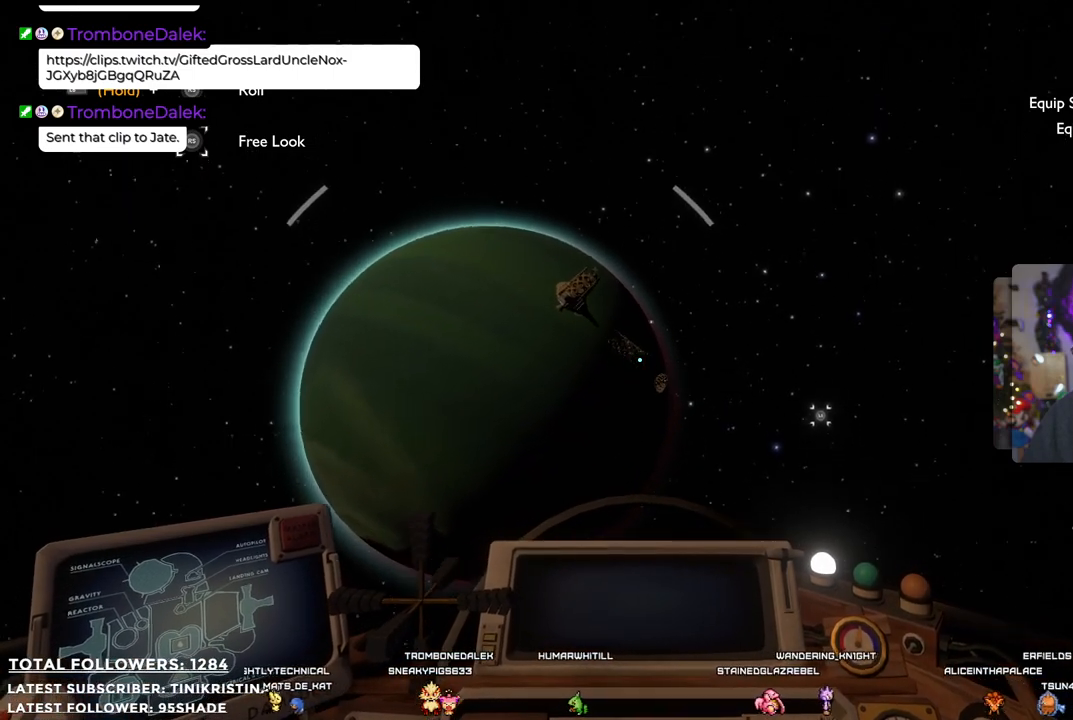
Gameplay with a controller (Xbox layout); each line is a JSON object with the inputs held at the frame after it. "events" lists button and stick changes between this image and that frame as [ms after this image, input, new state], when the widget could be followed in between.
{"buttons": [], "left_stick": "center", "right_stick": "center", "events": []}
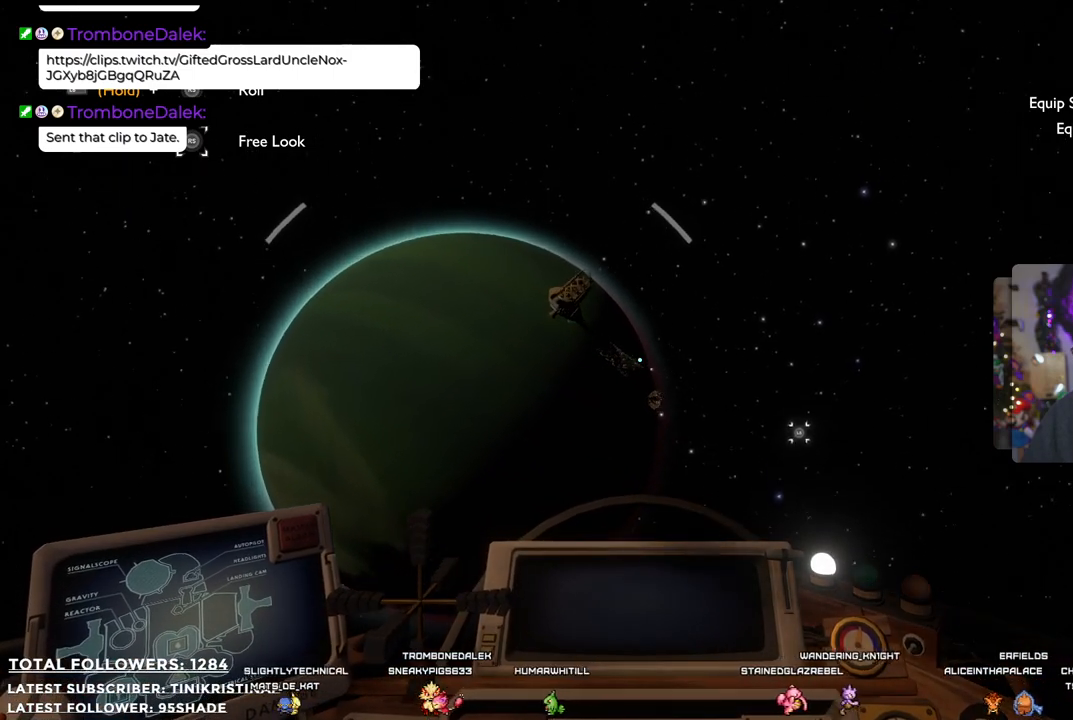
{"buttons": [], "left_stick": "center", "right_stick": "center", "events": [[100, "right_stick", "up"], [417, "right_stick", "center"]]}
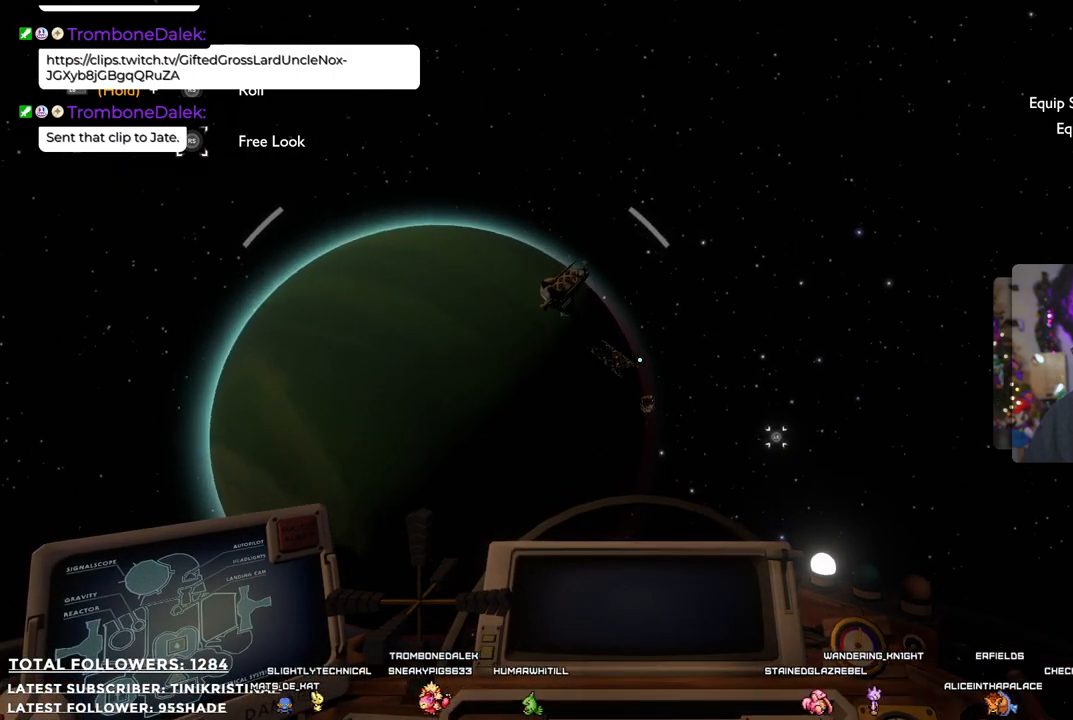
{"buttons": [], "left_stick": "center", "right_stick": "up-left", "events": [[117, "right_stick", "up"], [383, "right_stick", "up-left"]]}
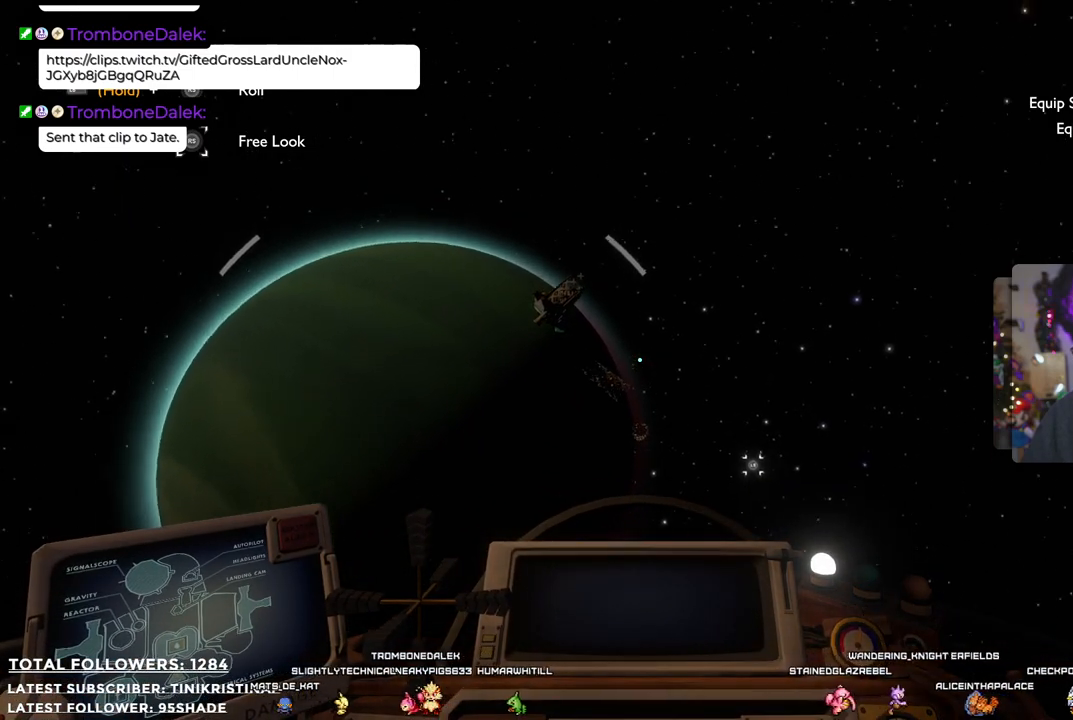
{"buttons": [], "left_stick": "center", "right_stick": "up-left", "events": []}
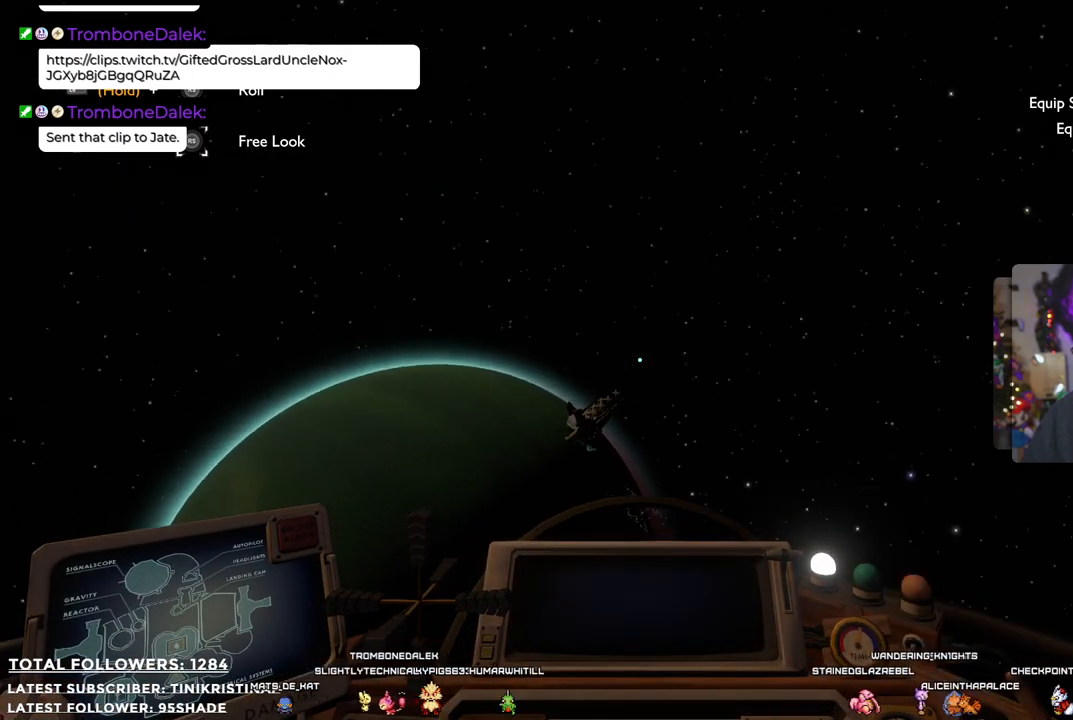
{"buttons": [], "left_stick": "center", "right_stick": "down", "events": [[17, "right_stick", "center"], [417, "right_stick", "down"]]}
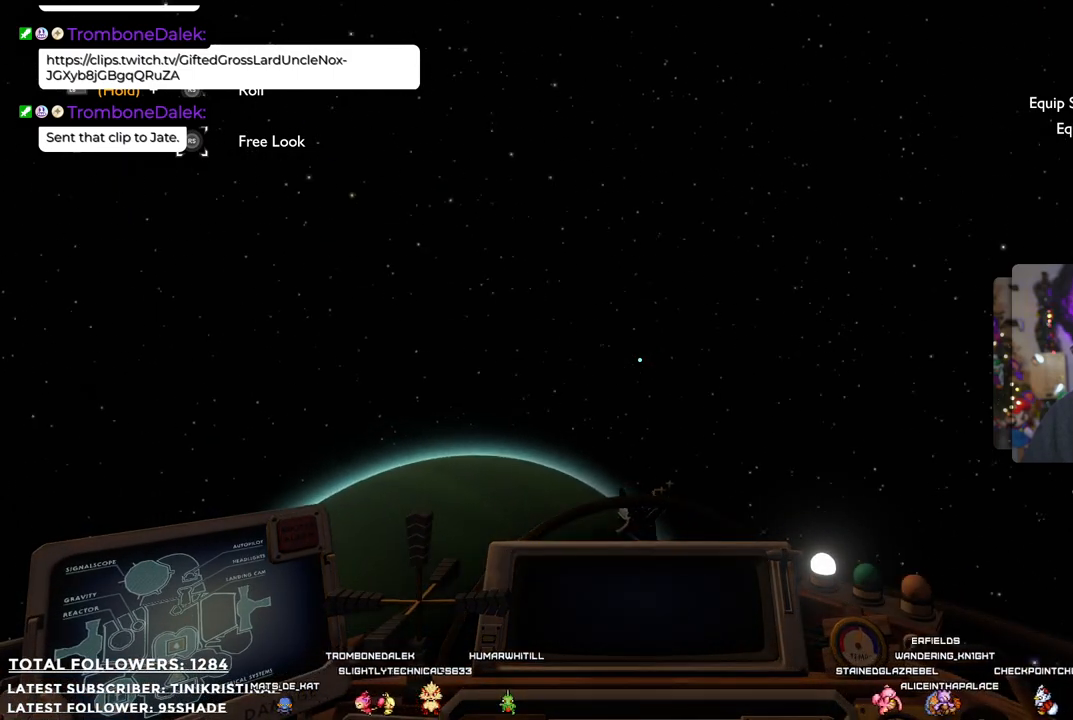
{"buttons": [], "left_stick": "up", "right_stick": "down", "events": [[17, "left_stick", "up"]]}
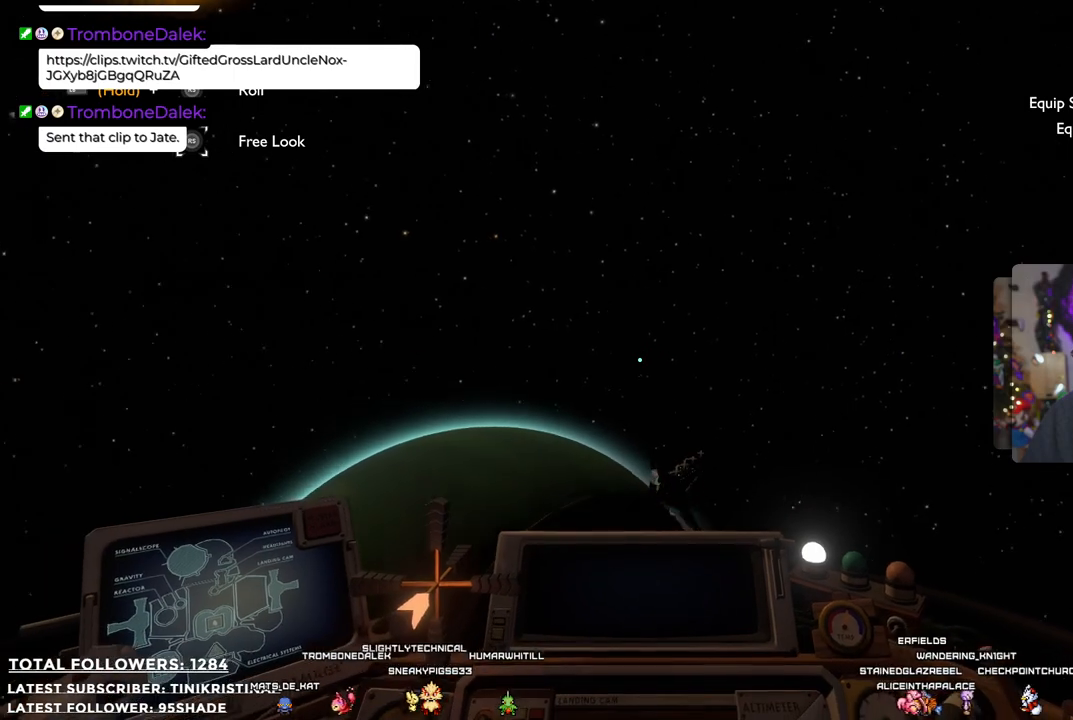
{"buttons": [], "left_stick": "up", "right_stick": "center", "events": [[300, "right_stick", "center"]]}
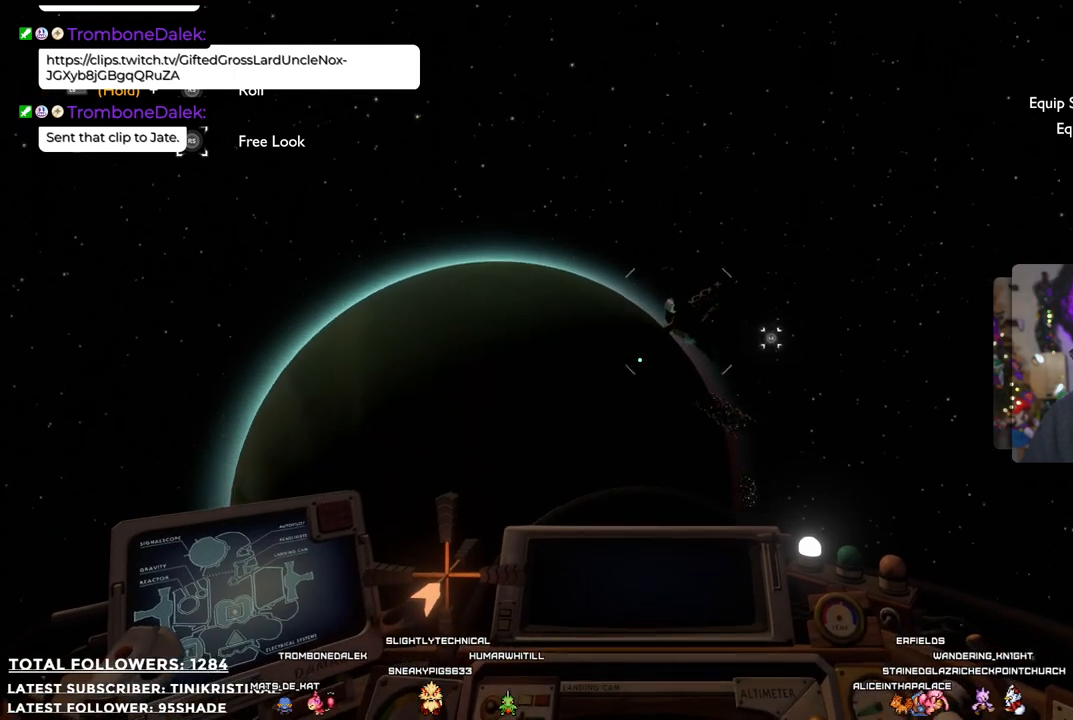
{"buttons": [], "left_stick": "center", "right_stick": "up", "events": [[83, "right_stick", "up"], [167, "left_stick", "up-right"], [283, "left_stick", "center"]]}
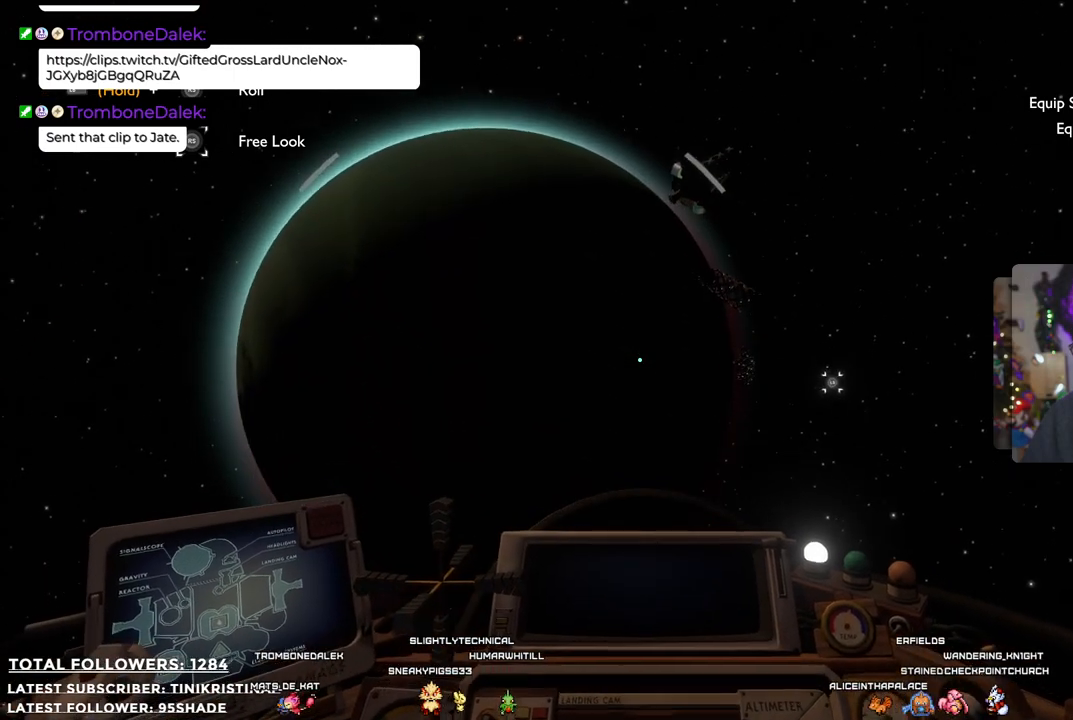
{"buttons": [], "left_stick": "center", "right_stick": "up", "events": []}
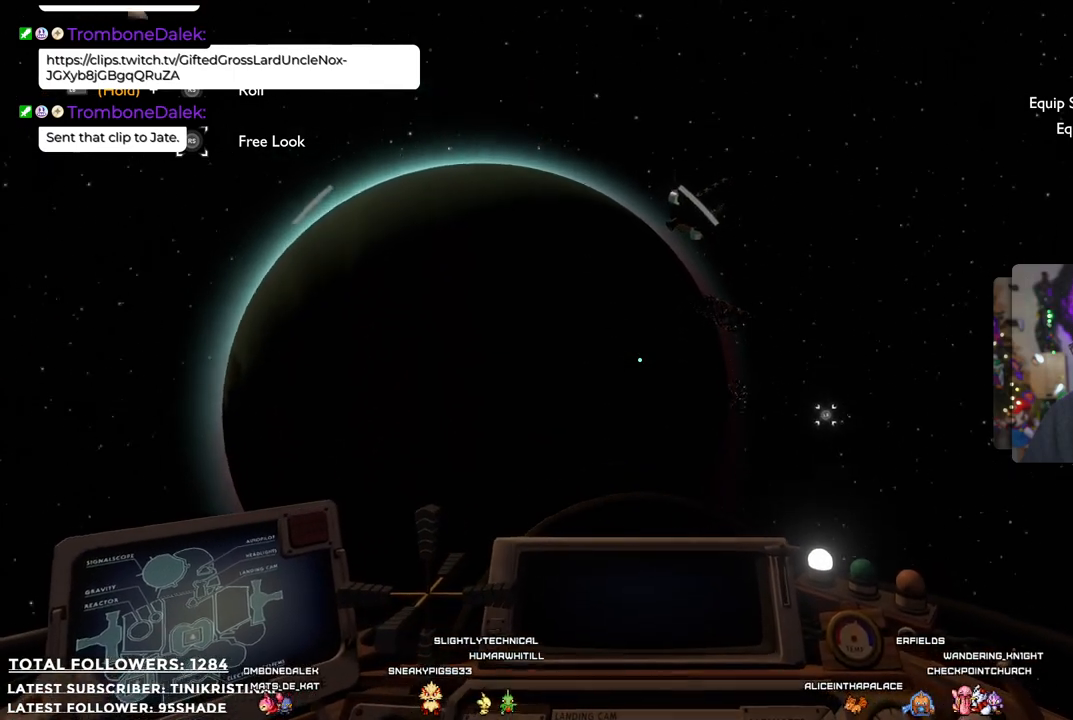
{"buttons": [], "left_stick": "center", "right_stick": "center", "events": [[317, "right_stick", "center"]]}
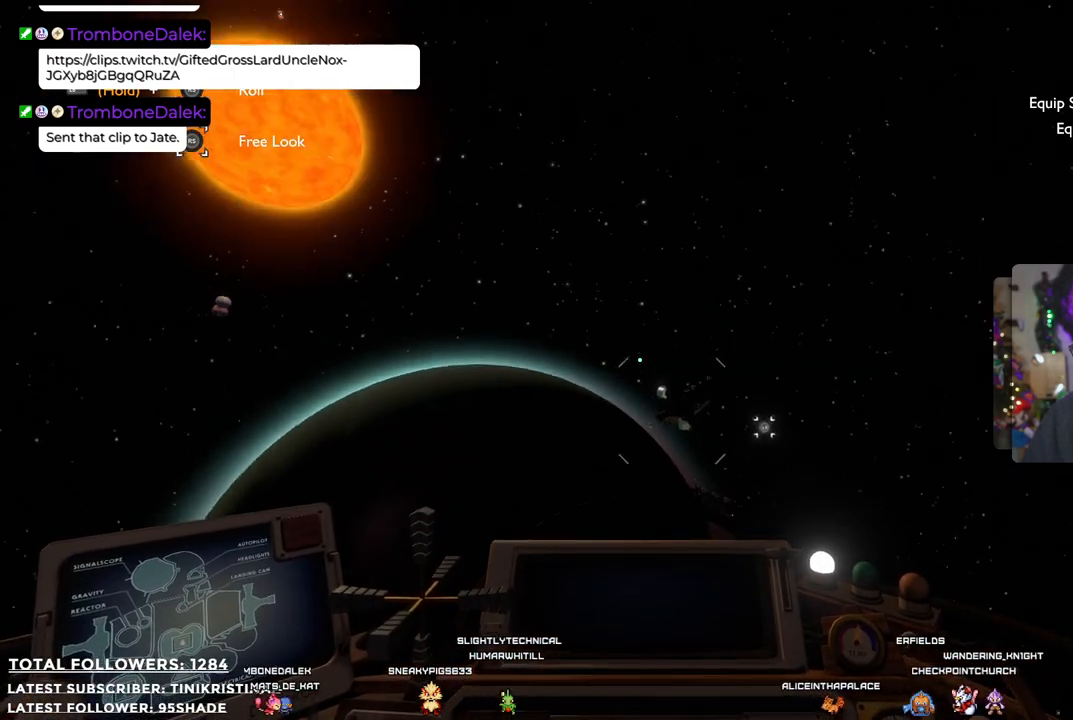
{"buttons": [], "left_stick": "center", "right_stick": "center", "events": [[267, "right_stick", "down-right"], [417, "right_stick", "center"]]}
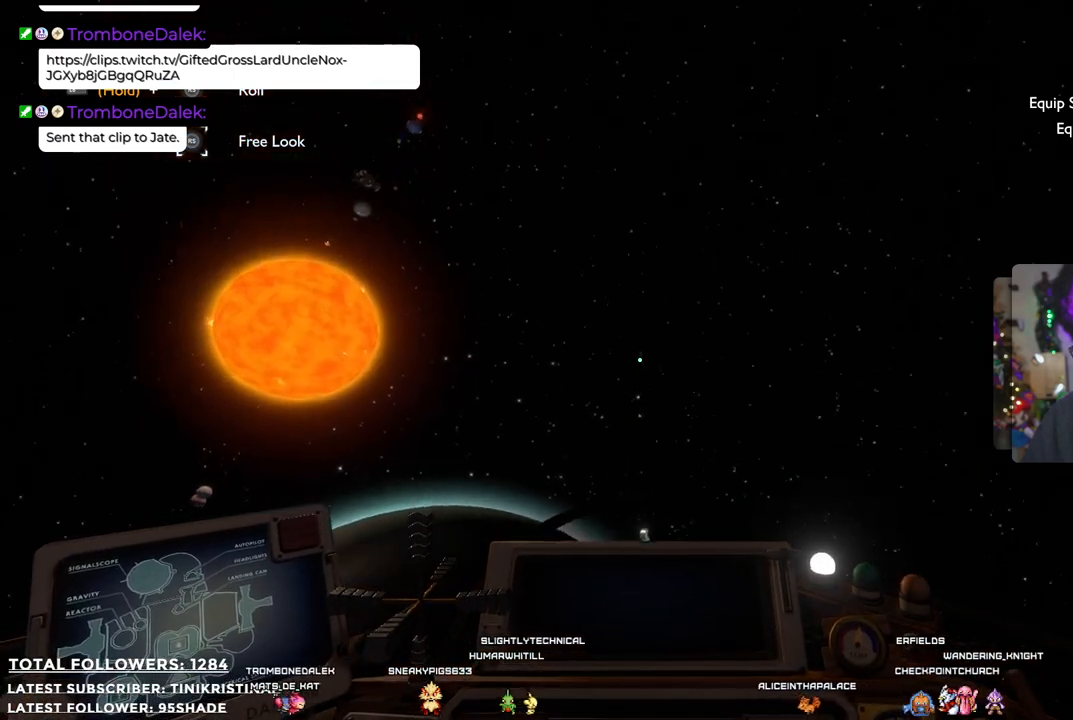
{"buttons": [], "left_stick": "center", "right_stick": "down", "events": [[183, "right_stick", "down"]]}
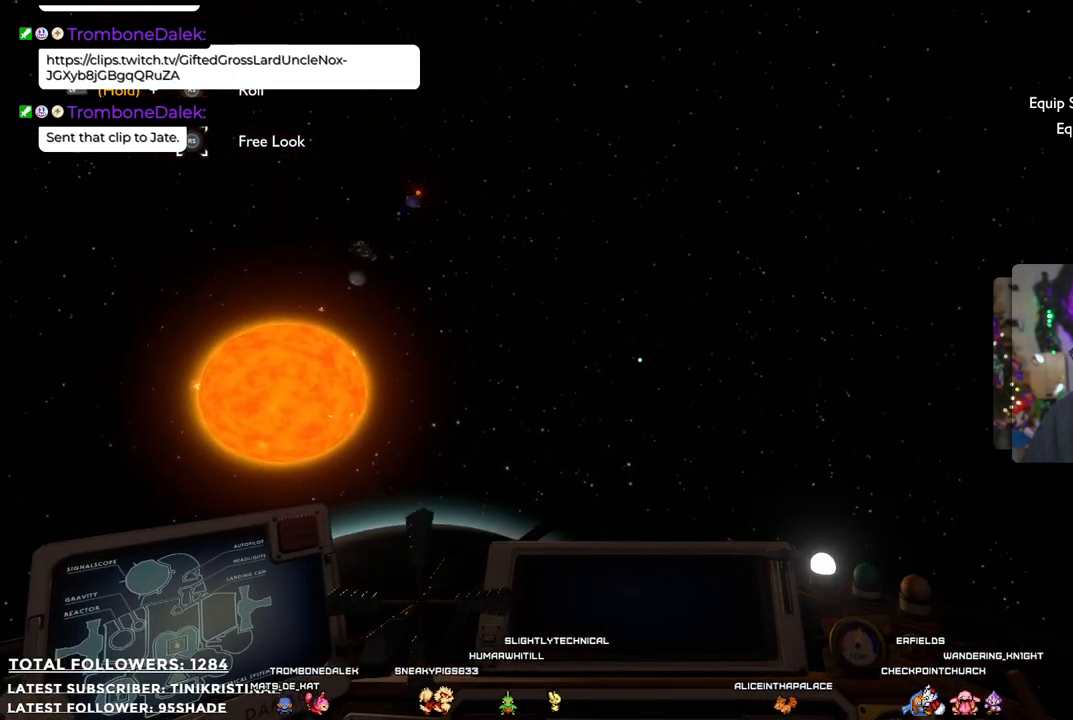
{"buttons": [], "left_stick": "center", "right_stick": "center", "events": [[300, "right_stick", "center"]]}
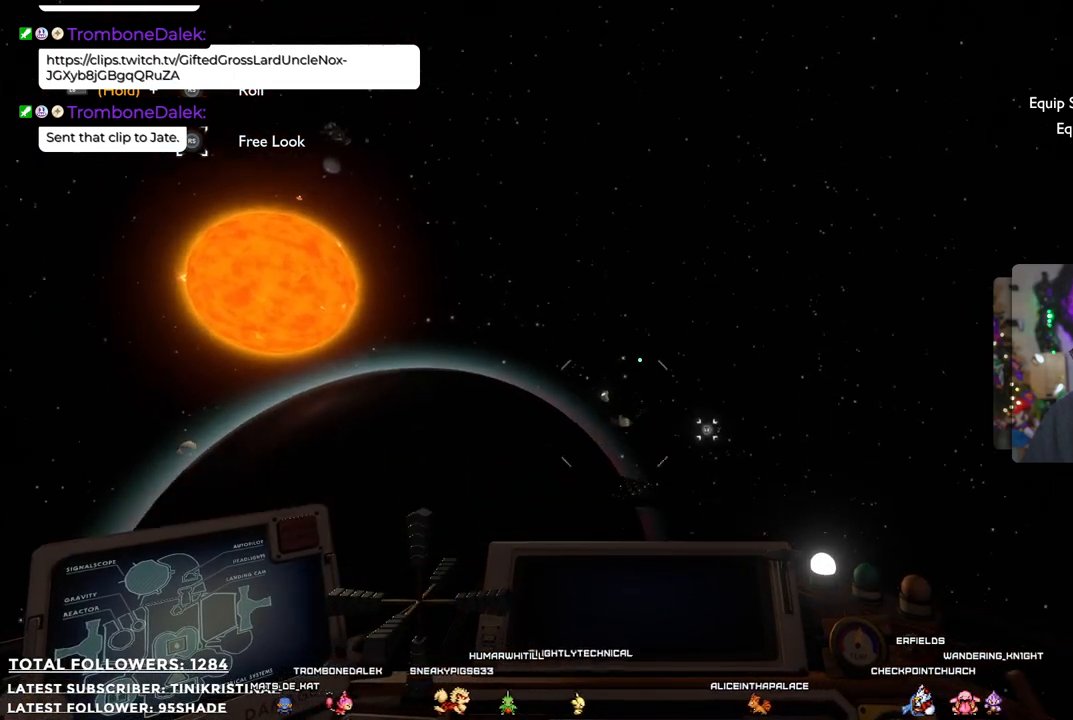
{"buttons": [], "left_stick": "center", "right_stick": "center", "events": [[33, "left_stick", "up-left"], [83, "L3", "down"], [233, "L3", "up"], [350, "left_stick", "up"], [467, "left_stick", "center"]]}
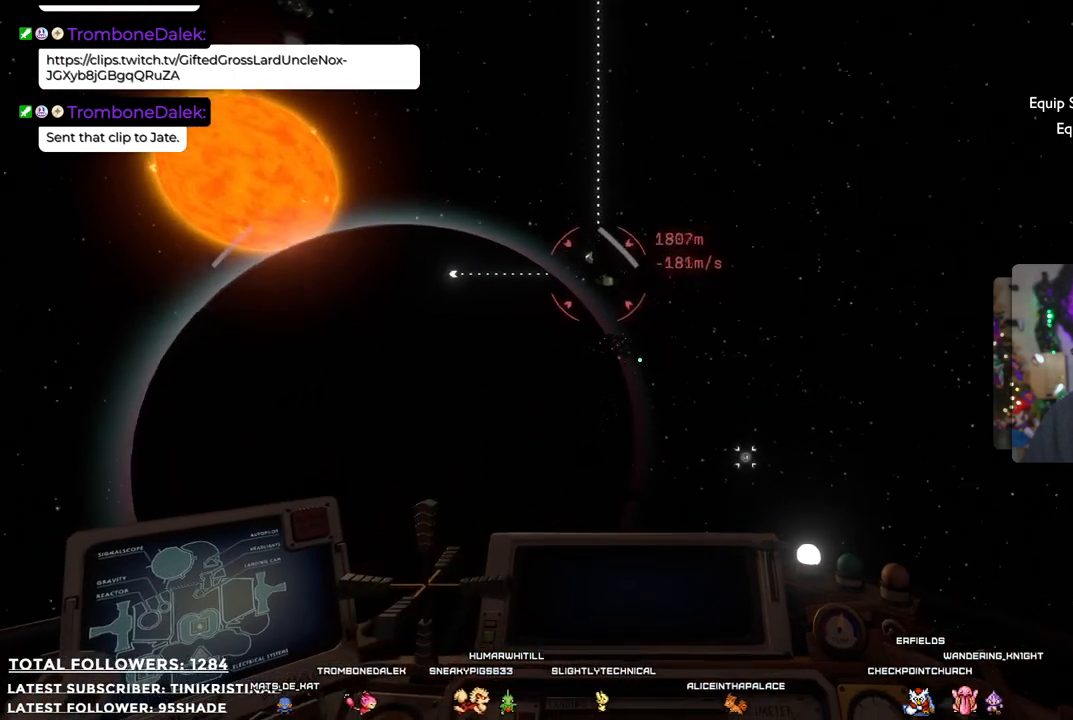
{"buttons": [], "left_stick": "center", "right_stick": "up-left", "events": [[183, "right_stick", "up-left"]]}
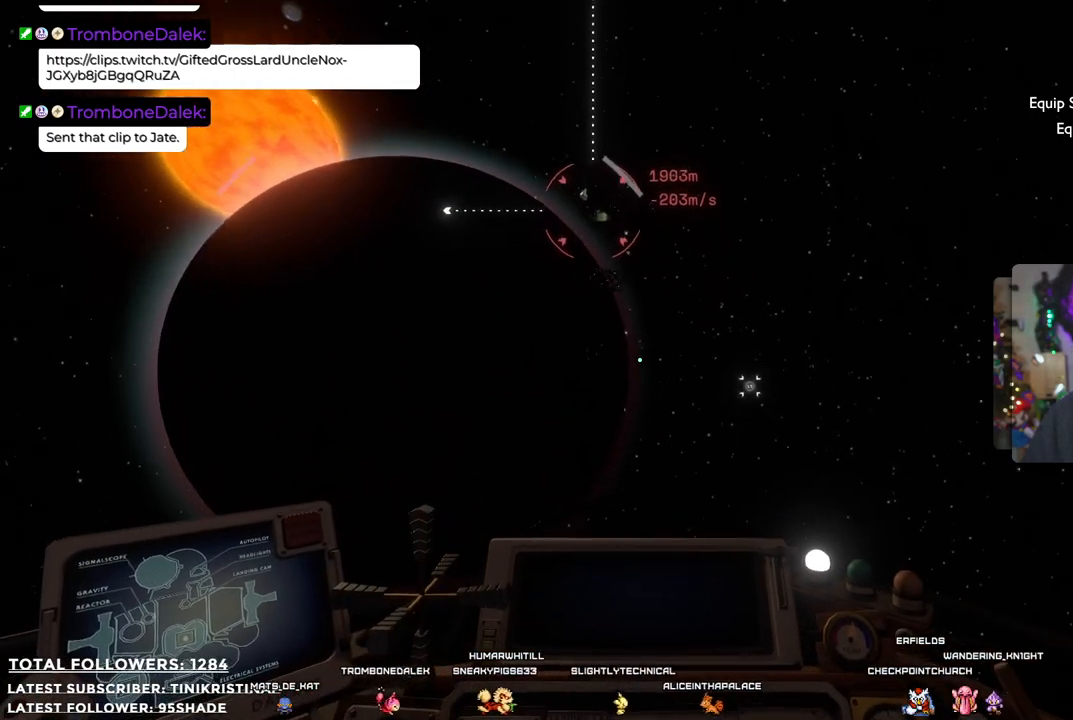
{"buttons": [], "left_stick": "center", "right_stick": "center", "events": [[350, "right_stick", "center"]]}
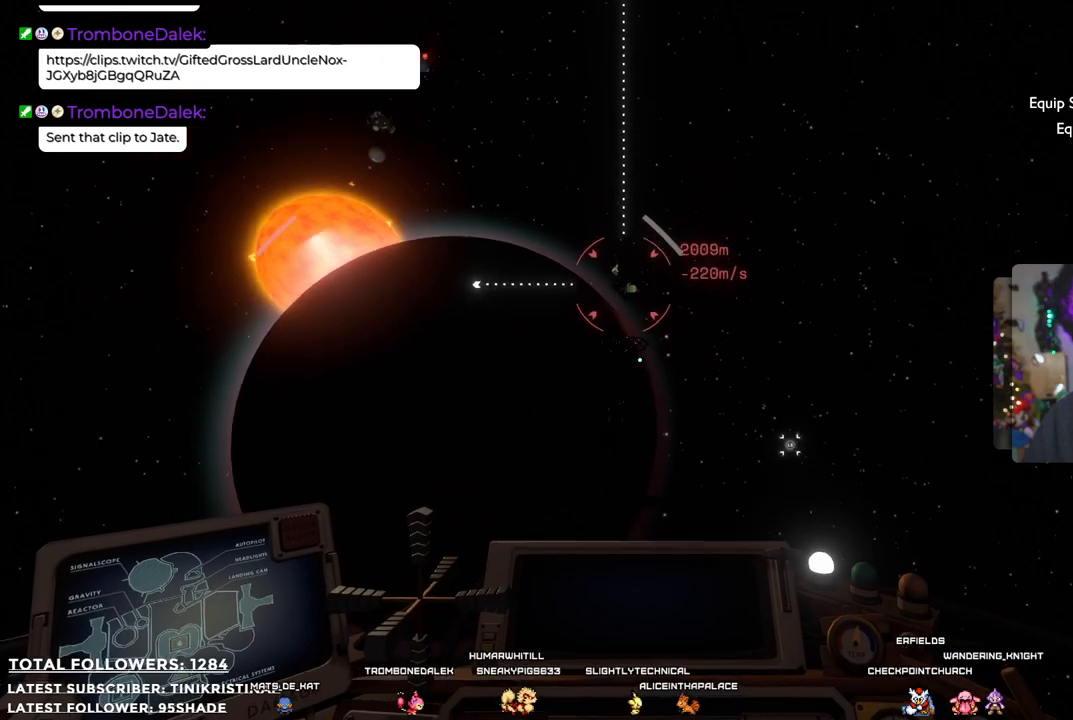
{"buttons": ["A"], "left_stick": "center", "right_stick": "center", "events": [[367, "A", "down"]]}
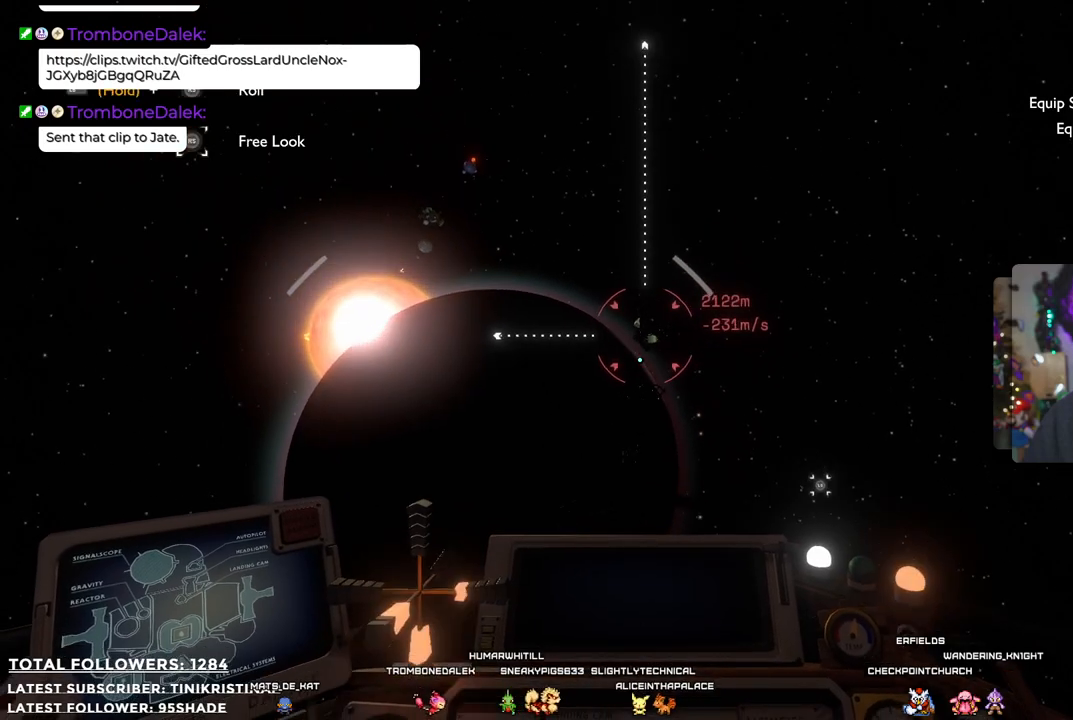
{"buttons": ["A"], "left_stick": "center", "right_stick": "center", "events": []}
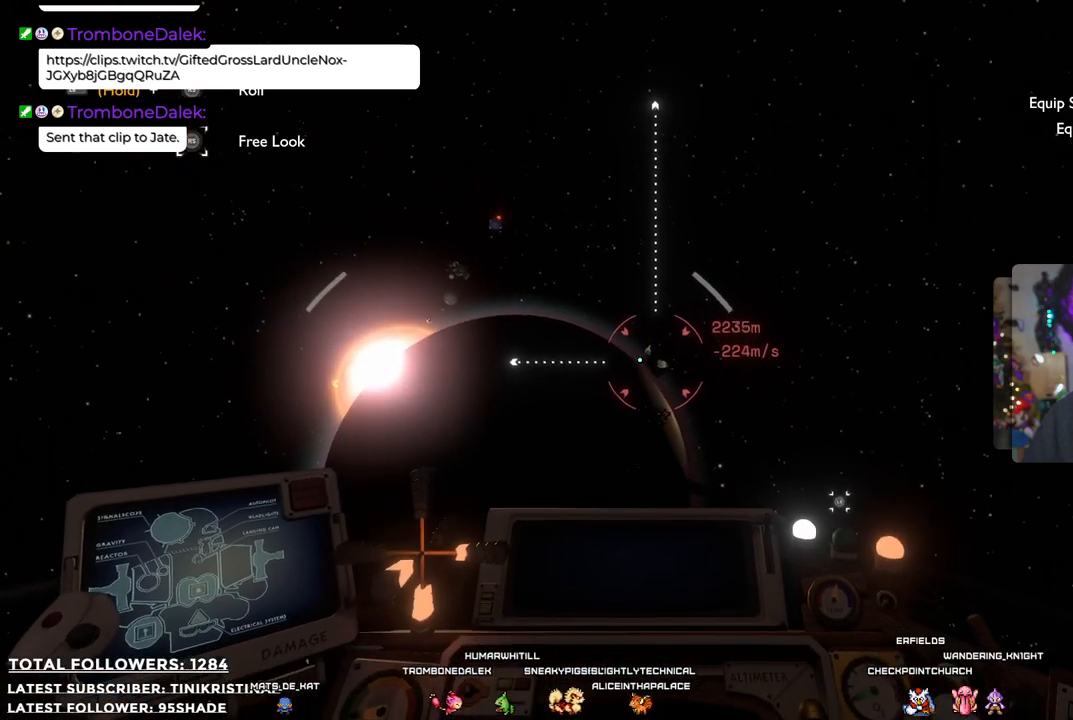
{"buttons": ["A"], "left_stick": "center", "right_stick": "center", "events": []}